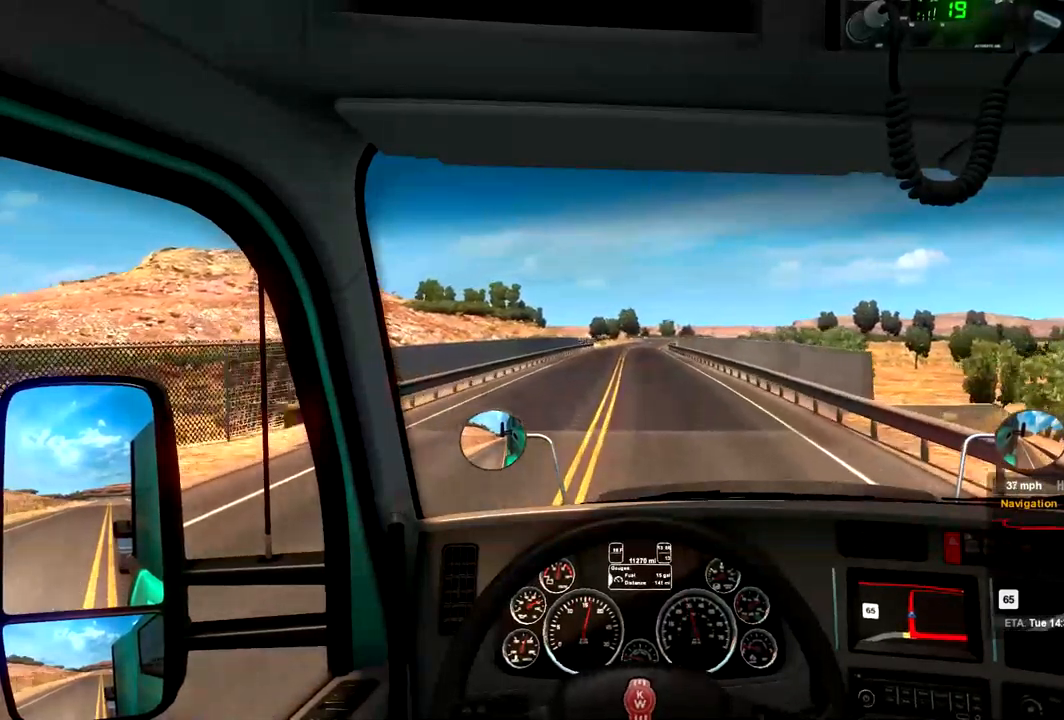
Gameplay with a controller (Xbox layout); each line is a JSON object with the inputs held at the frame after it. "events" lists button and stick changes between this image and that frame as [ms after this image, input, new state], when the widget could be followed in between. Not read: A.
{"buttons": ["R2"], "left_stick": "center", "right_stick": "center", "events": []}
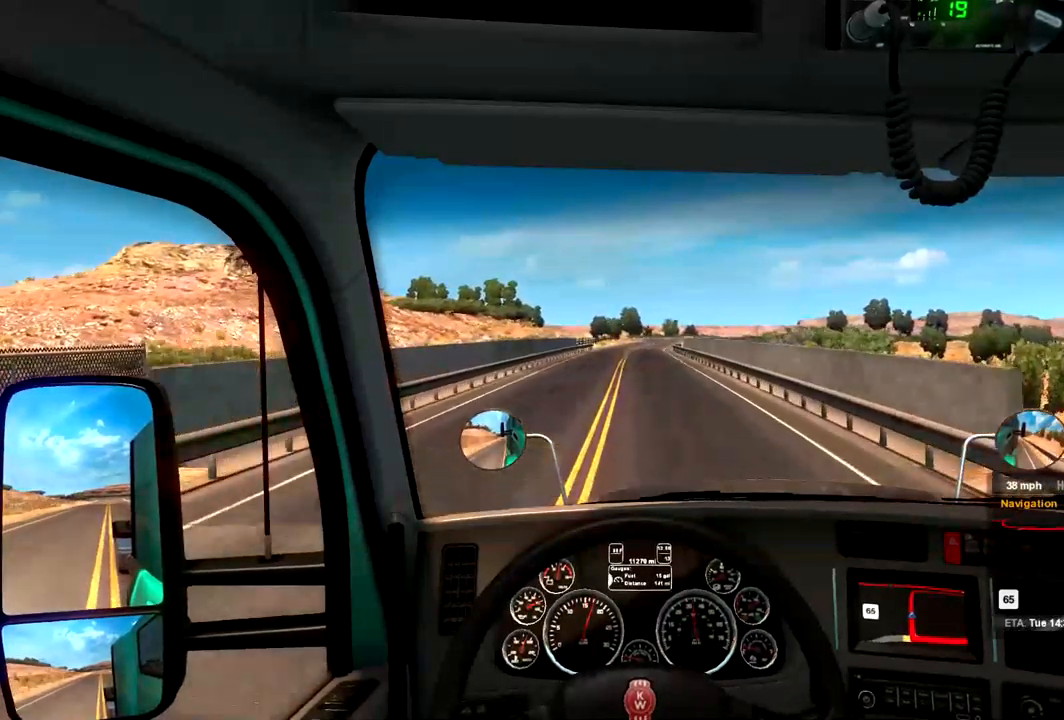
{"buttons": ["R2"], "left_stick": "center", "right_stick": "center", "events": []}
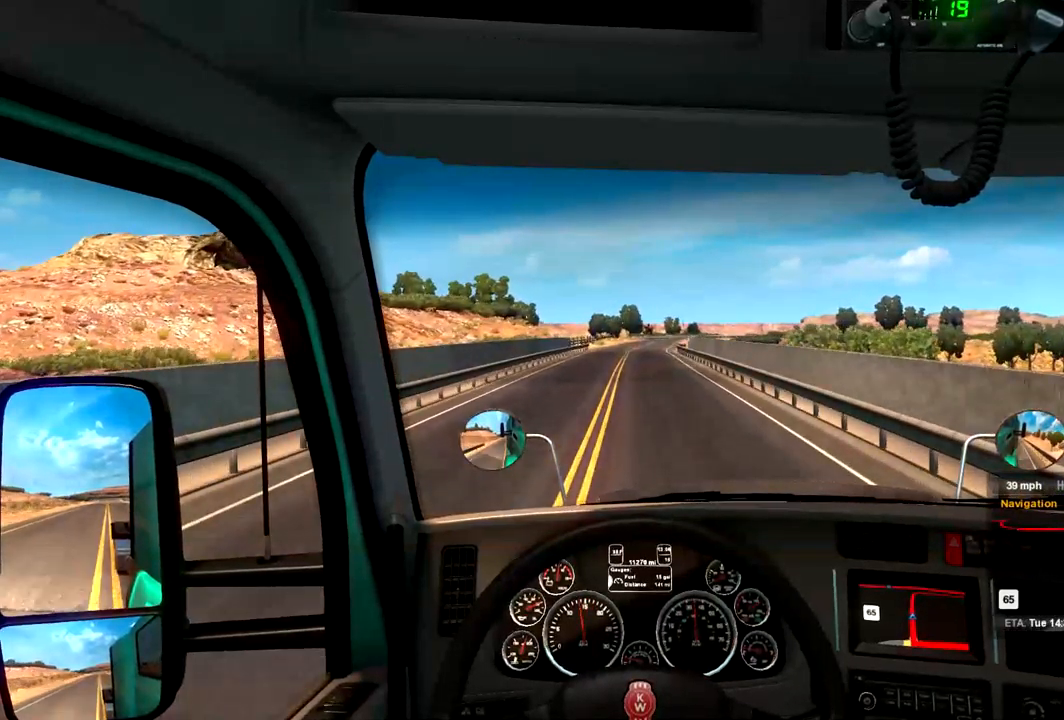
{"buttons": ["R2"], "left_stick": "center", "right_stick": "center", "events": []}
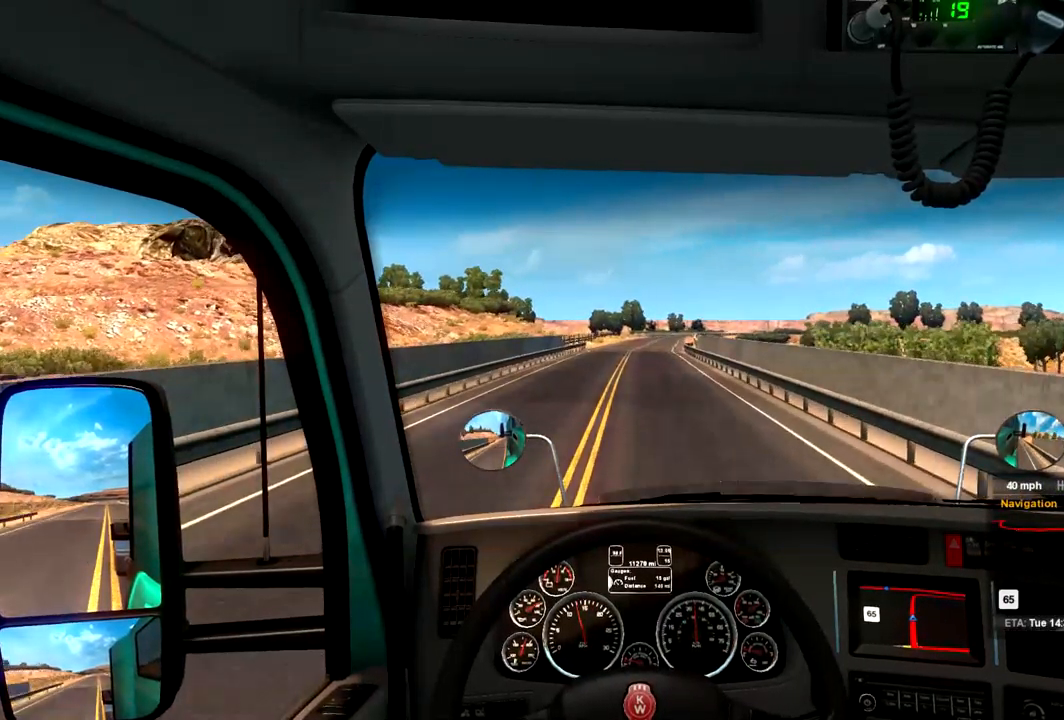
{"buttons": ["R2"], "left_stick": "center", "right_stick": "center", "events": []}
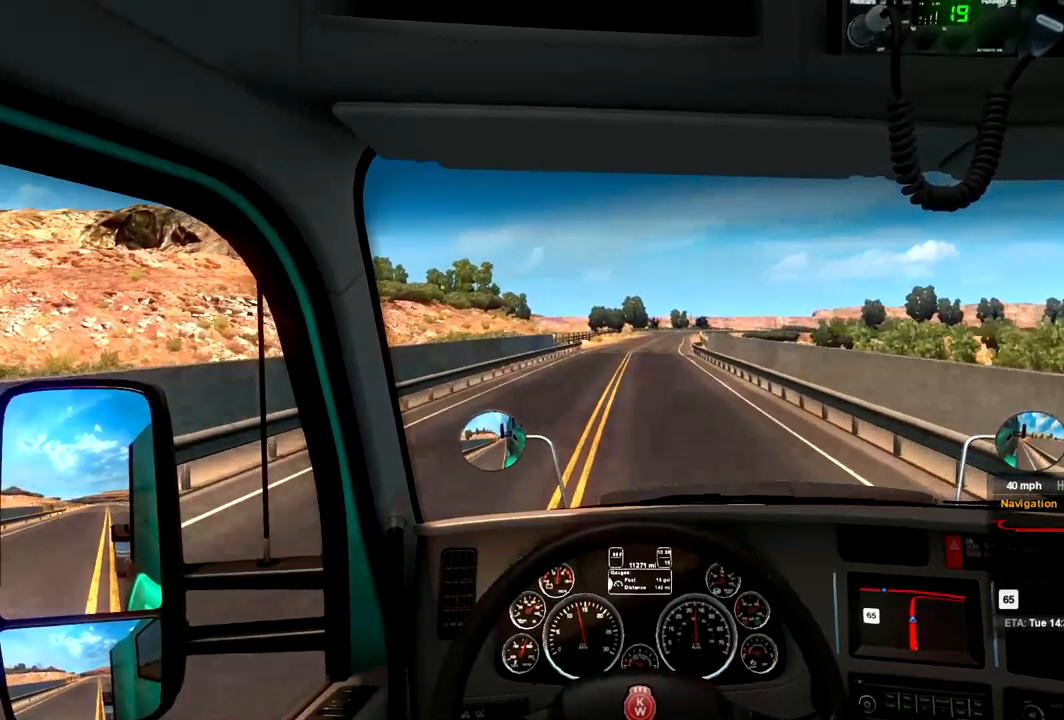
{"buttons": ["R2"], "left_stick": "center", "right_stick": "center", "events": []}
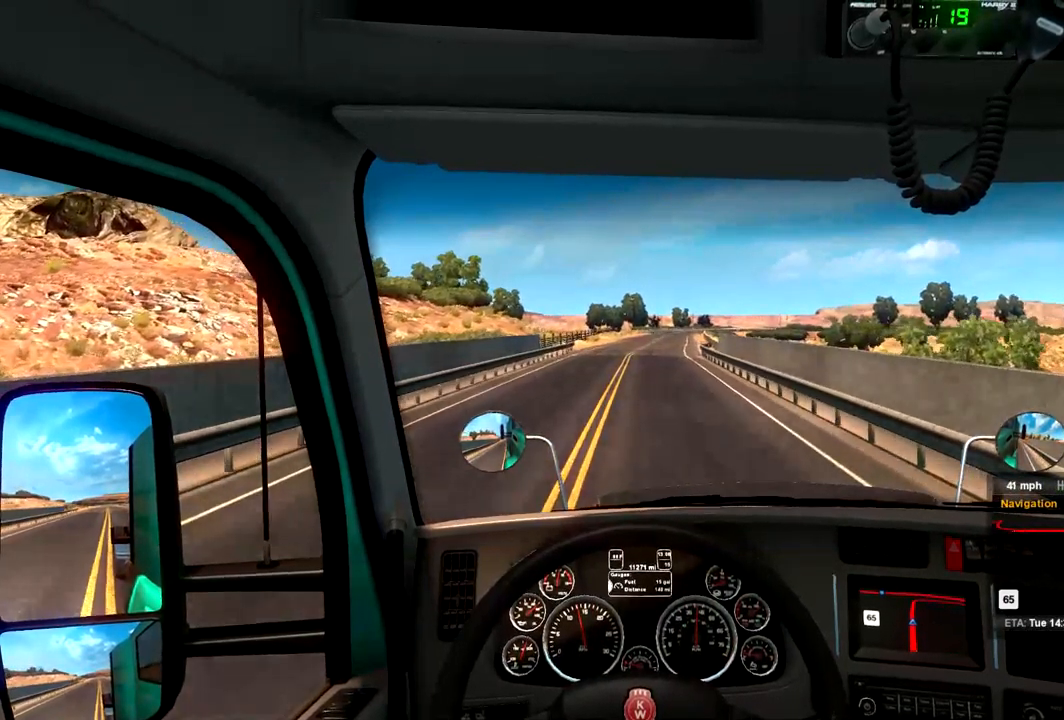
{"buttons": ["R2"], "left_stick": "center", "right_stick": "center", "events": []}
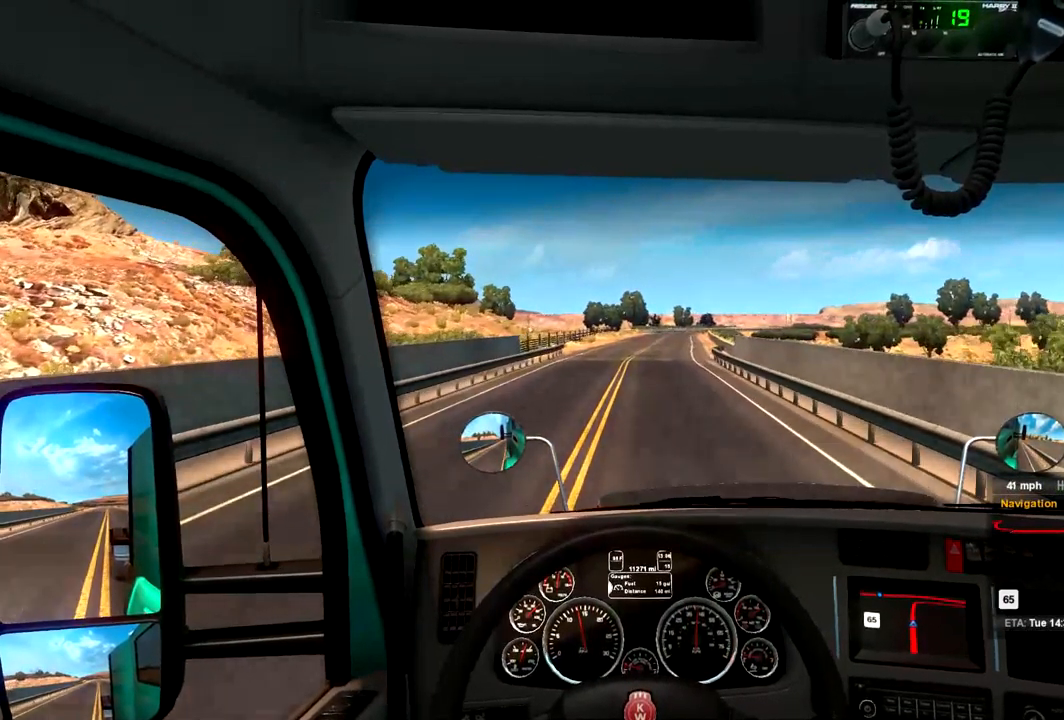
{"buttons": [], "left_stick": "center", "right_stick": "center", "events": [[100, "R2", "up"]]}
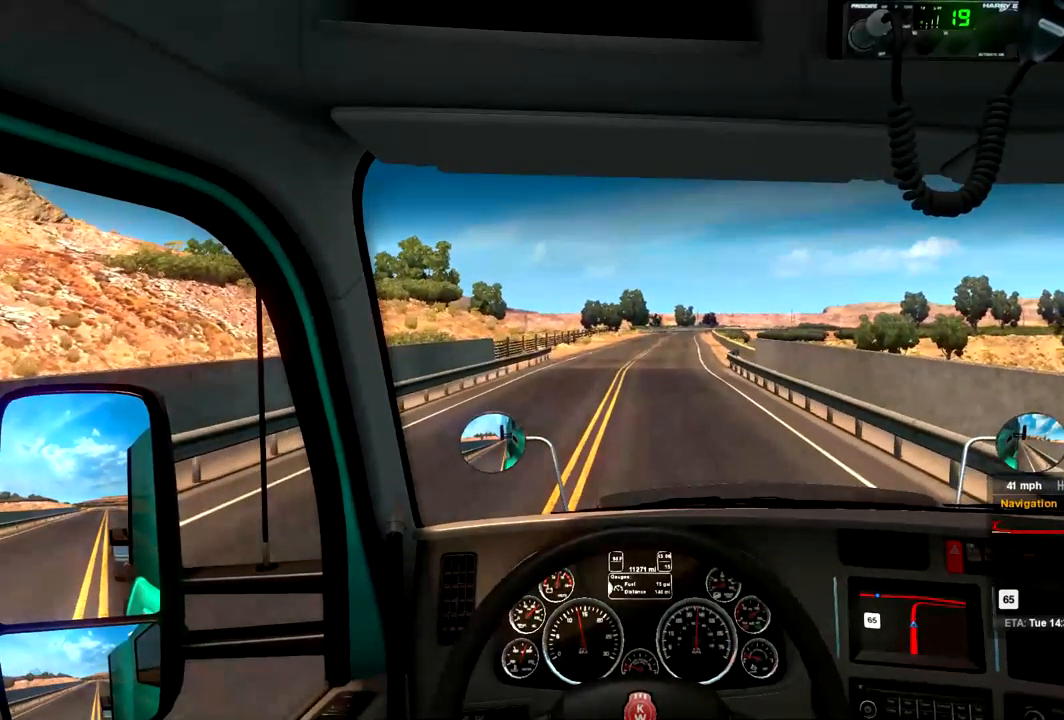
{"buttons": [], "left_stick": "center", "right_stick": "center", "events": []}
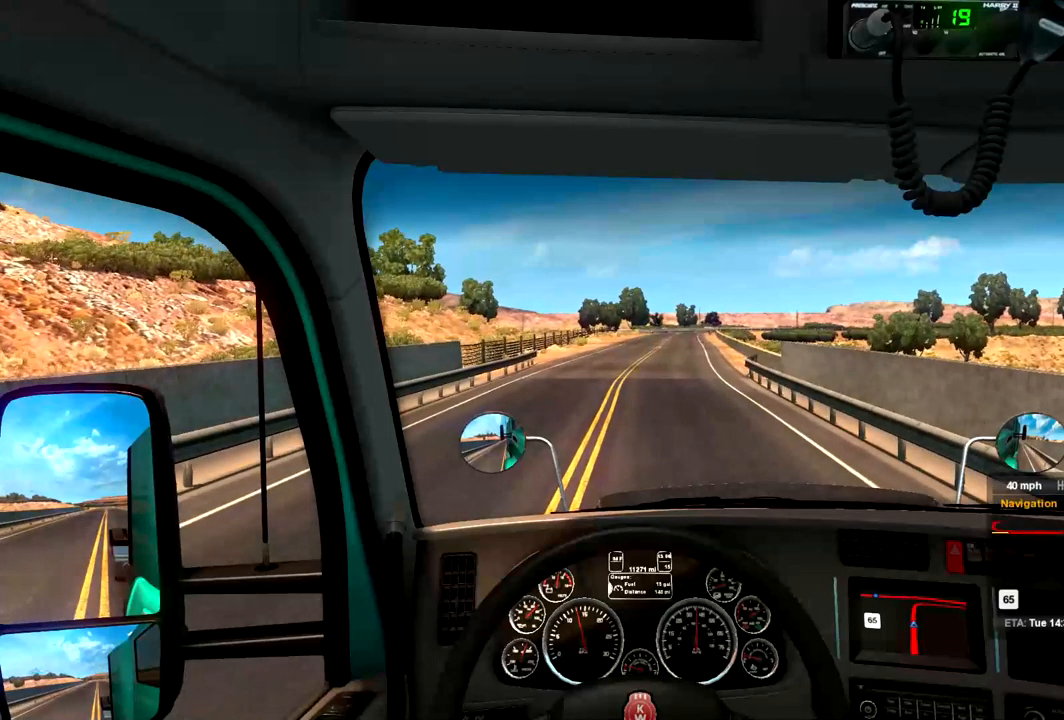
{"buttons": [], "left_stick": "center", "right_stick": "center", "events": []}
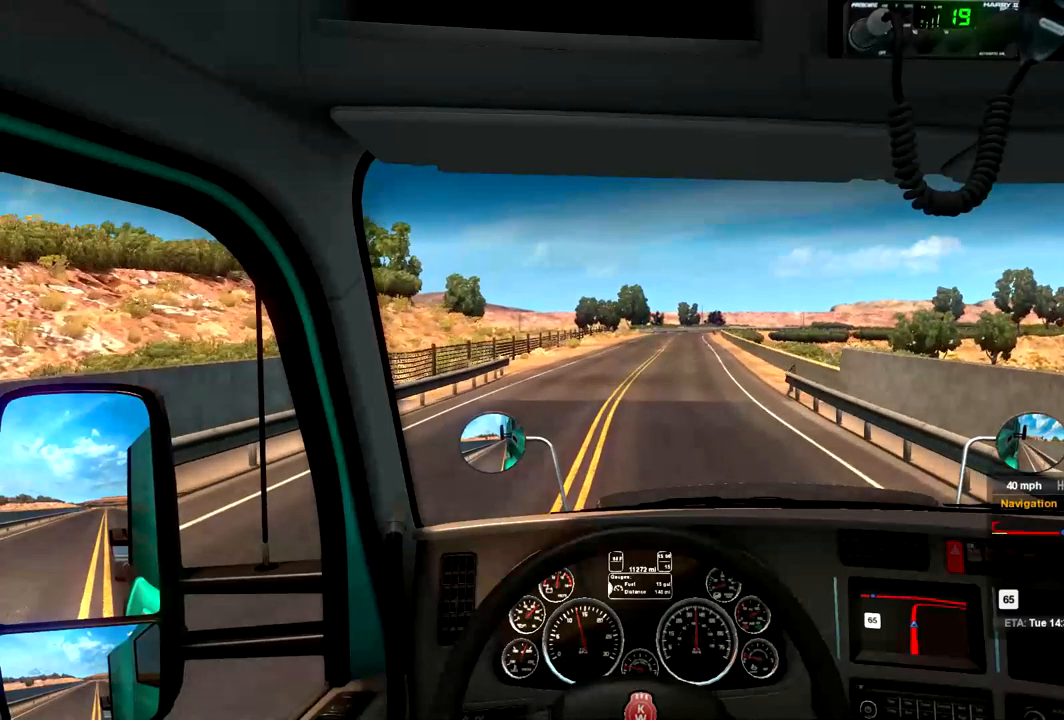
{"buttons": [], "left_stick": "center", "right_stick": "center", "events": []}